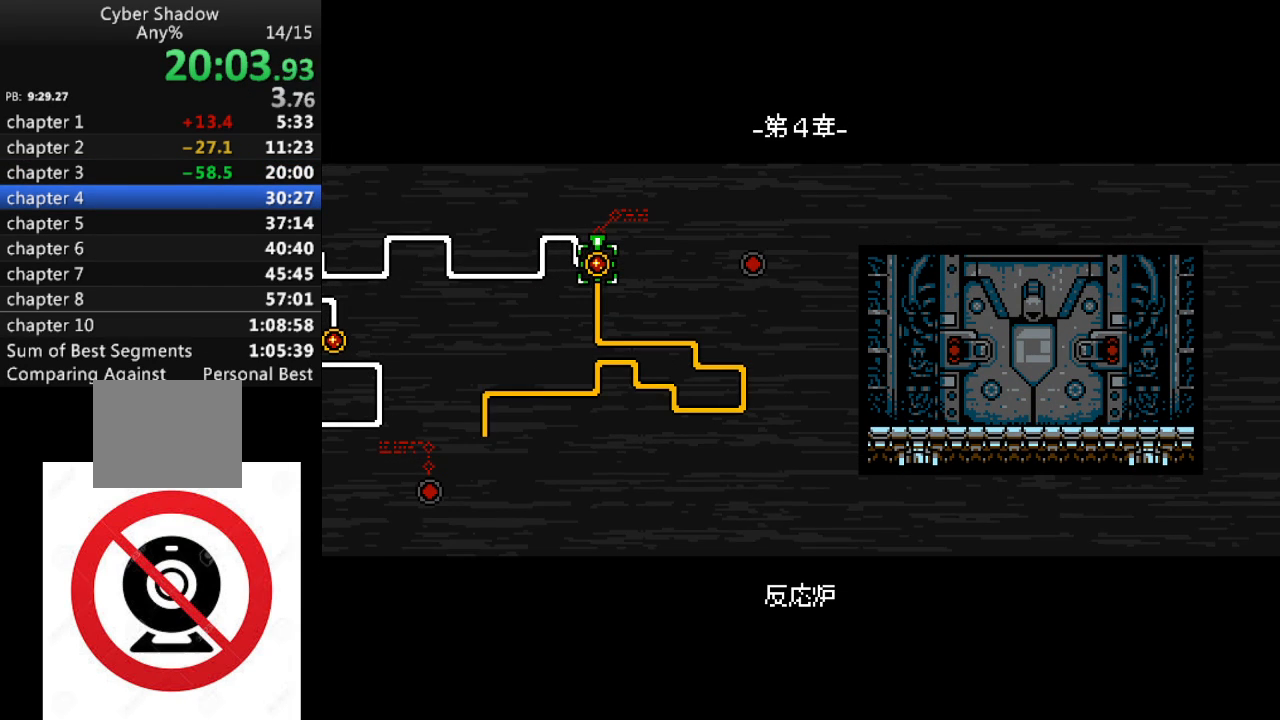
Gameplay with a controller (PlayStation layout); each line is a JSON object with the inputs held at the frame after it. "events" lists button and stick changes between this image and that frame as [ms after this image, input, new state], when the widget could be followed in between.
{"buttons": ["CROSS", "SQUARE", "DPAD_LEFT"], "left_stick": "center", "right_stick": "center", "events": [[150, "CROSS", "down"], [200, "SQUARE", "down"], [217, "CROSS", "up"], [317, "CROSS", "down"], [333, "SQUARE", "up"], [383, "SQUARE", "down"], [433, "CROSS", "up"], [500, "CROSS", "down"]]}
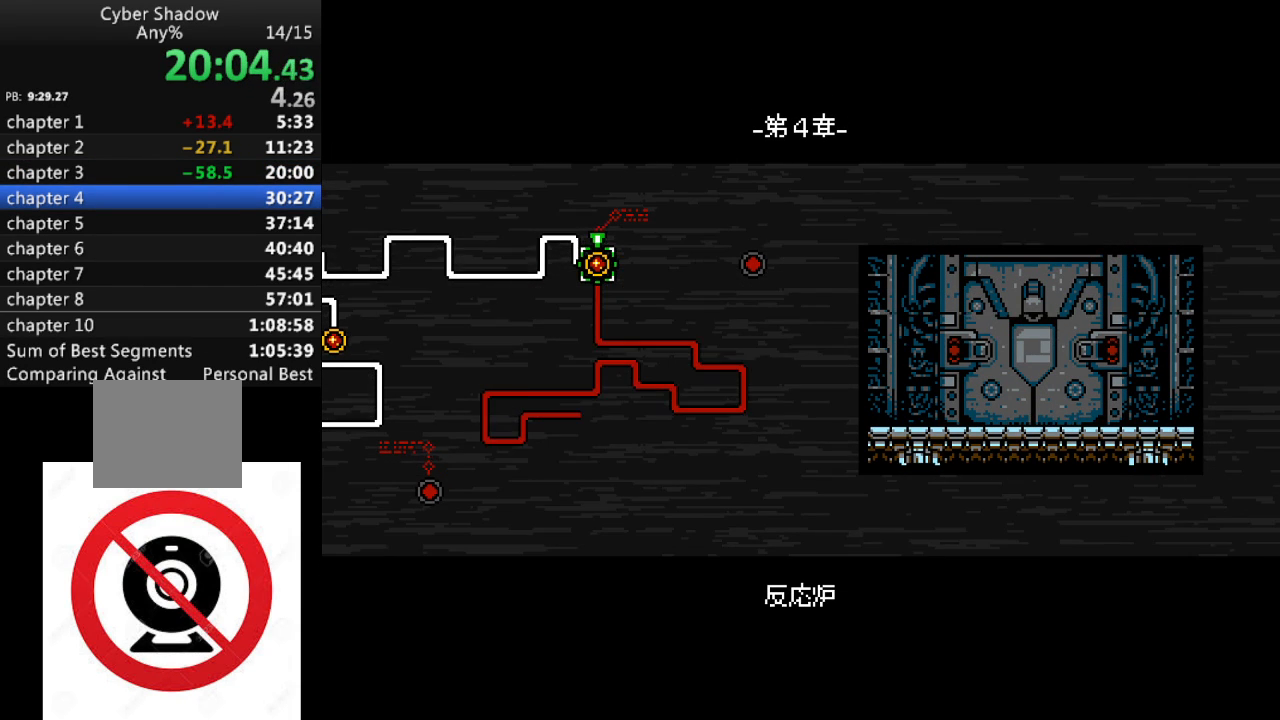
{"buttons": ["SQUARE", "DPAD_LEFT"], "left_stick": "center", "right_stick": "center", "events": [[17, "SQUARE", "up"], [83, "SQUARE", "down"], [100, "CROSS", "up"], [183, "CROSS", "down"], [200, "SQUARE", "up"], [250, "SQUARE", "down"], [267, "CROSS", "up"], [367, "CROSS", "down"], [383, "SQUARE", "up"], [433, "SQUARE", "down"], [450, "CROSS", "up"]]}
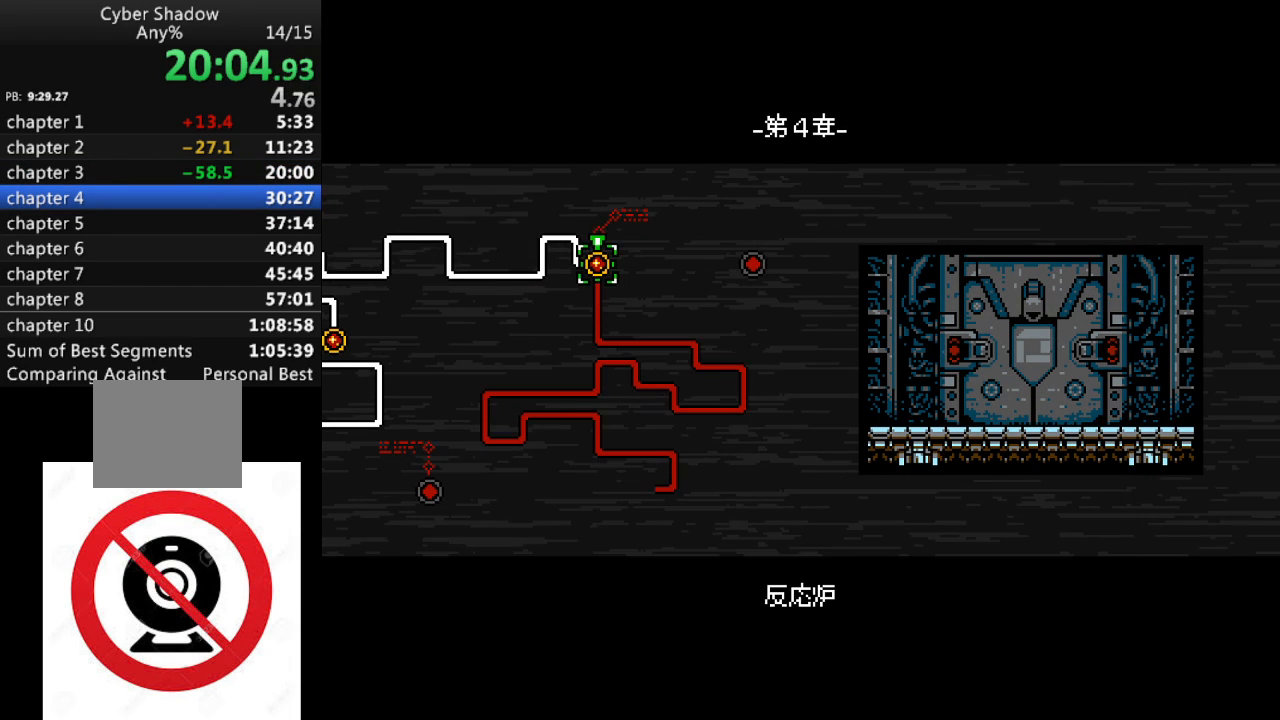
{"buttons": ["SQUARE", "DPAD_LEFT"], "left_stick": "center", "right_stick": "center", "events": [[33, "CROSS", "down"], [50, "SQUARE", "up"], [100, "SQUARE", "down"], [133, "CROSS", "up"], [200, "CROSS", "down"], [217, "SQUARE", "up"], [267, "SQUARE", "down"], [300, "CROSS", "up"], [383, "CROSS", "down"], [400, "SQUARE", "up"], [450, "SQUARE", "down"], [483, "CROSS", "up"]]}
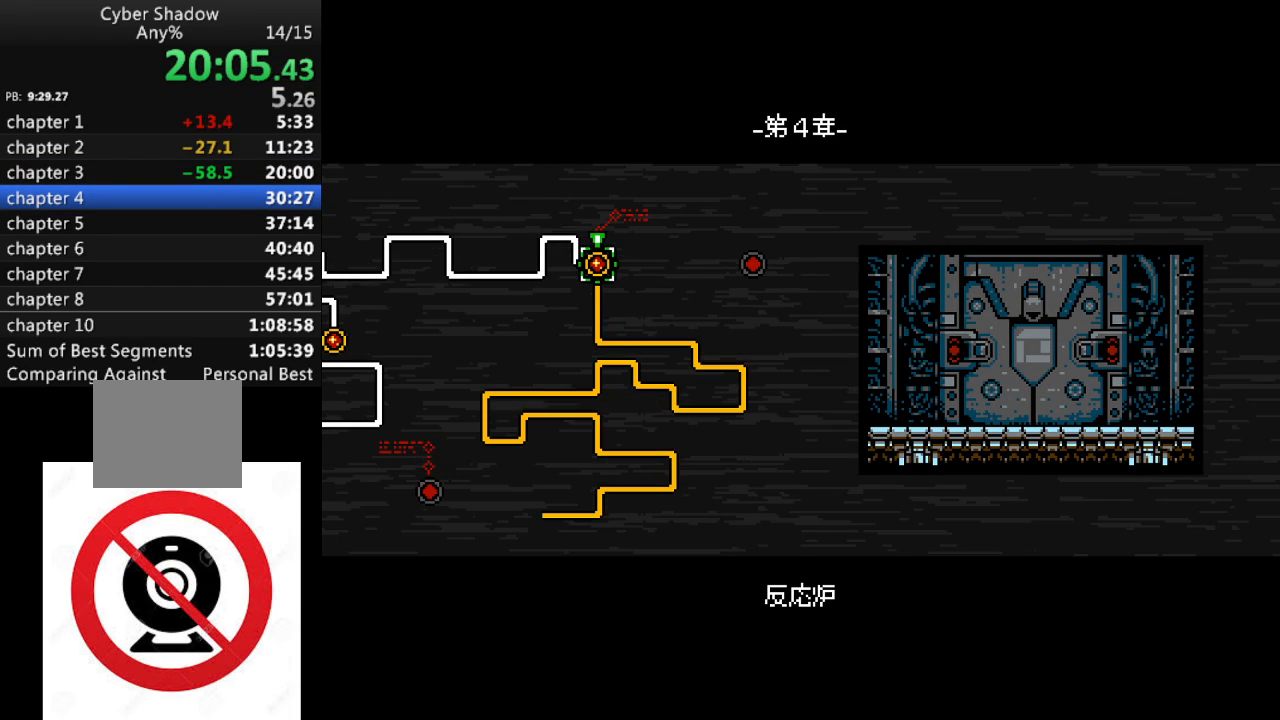
{"buttons": ["CROSS", "SQUARE", "DPAD_LEFT"], "left_stick": "center", "right_stick": "center", "events": [[50, "CROSS", "down"], [83, "SQUARE", "up"], [133, "SQUARE", "down"], [167, "CROSS", "up"], [233, "CROSS", "down"], [250, "SQUARE", "up"], [300, "SQUARE", "down"], [333, "CROSS", "up"], [417, "CROSS", "down"], [433, "SQUARE", "up"], [483, "SQUARE", "down"]]}
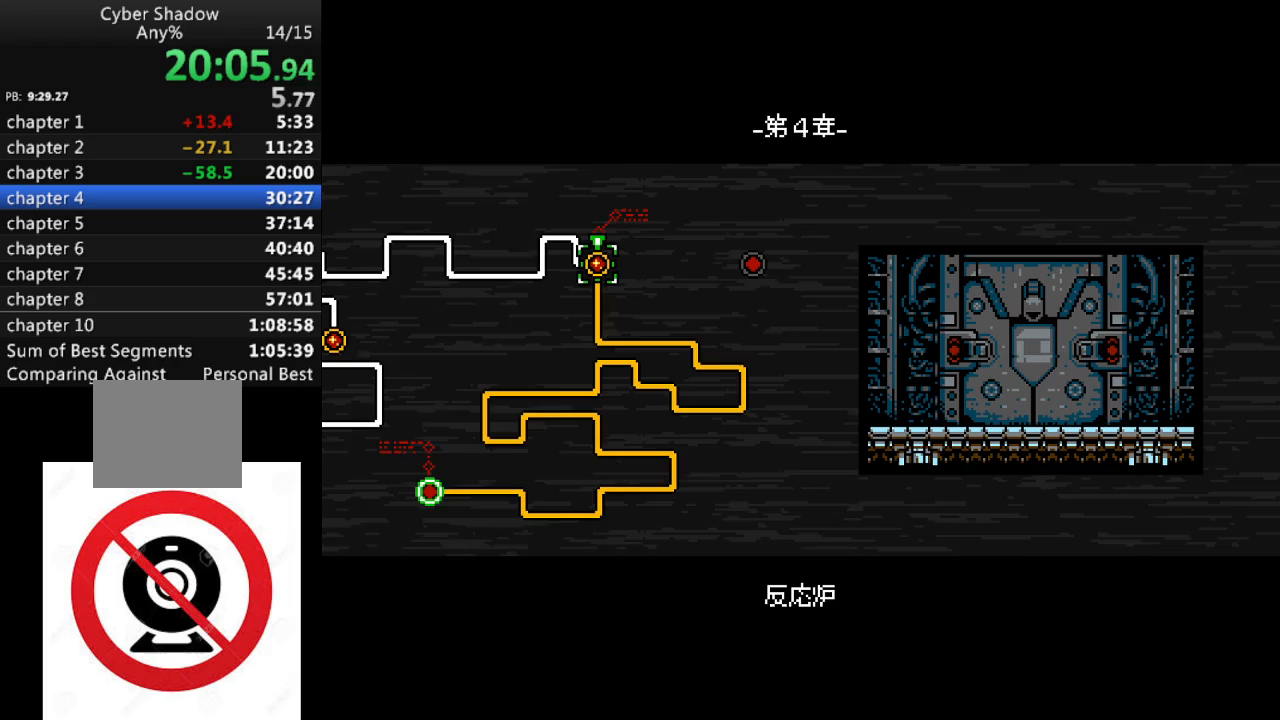
{"buttons": ["CROSS", "DPAD_LEFT"], "left_stick": "center", "right_stick": "center", "events": [[17, "CROSS", "up"], [100, "CROSS", "down"], [117, "SQUARE", "up"], [183, "SQUARE", "down"], [200, "CROSS", "up"], [283, "CROSS", "down"], [300, "SQUARE", "up"], [350, "SQUARE", "down"], [383, "CROSS", "up"], [467, "CROSS", "down"], [483, "SQUARE", "up"]]}
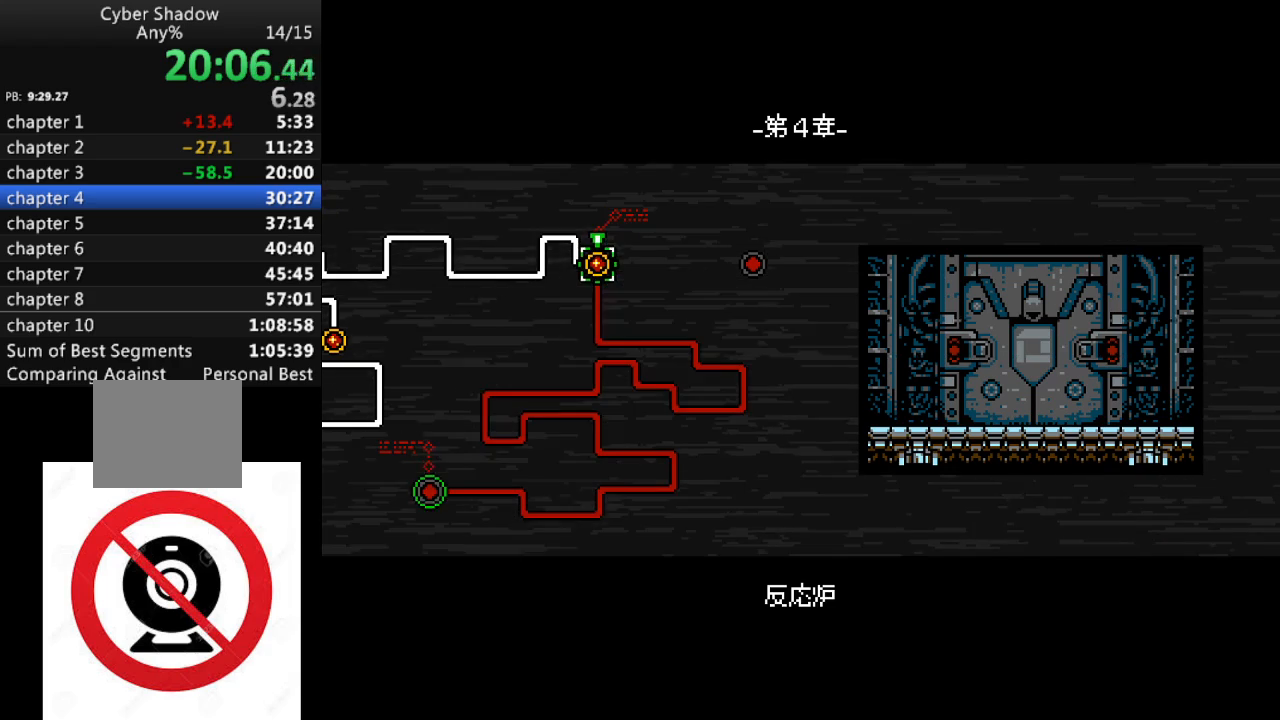
{"buttons": ["CROSS", "SQUARE", "DPAD_LEFT"], "left_stick": "center", "right_stick": "center", "events": [[33, "SQUARE", "down"], [67, "CROSS", "up"], [133, "CROSS", "down"], [150, "SQUARE", "up"], [233, "SQUARE", "down"], [250, "CROSS", "up"], [317, "CROSS", "down"], [333, "SQUARE", "up"], [400, "SQUARE", "down"], [433, "CROSS", "up"], [500, "CROSS", "down"]]}
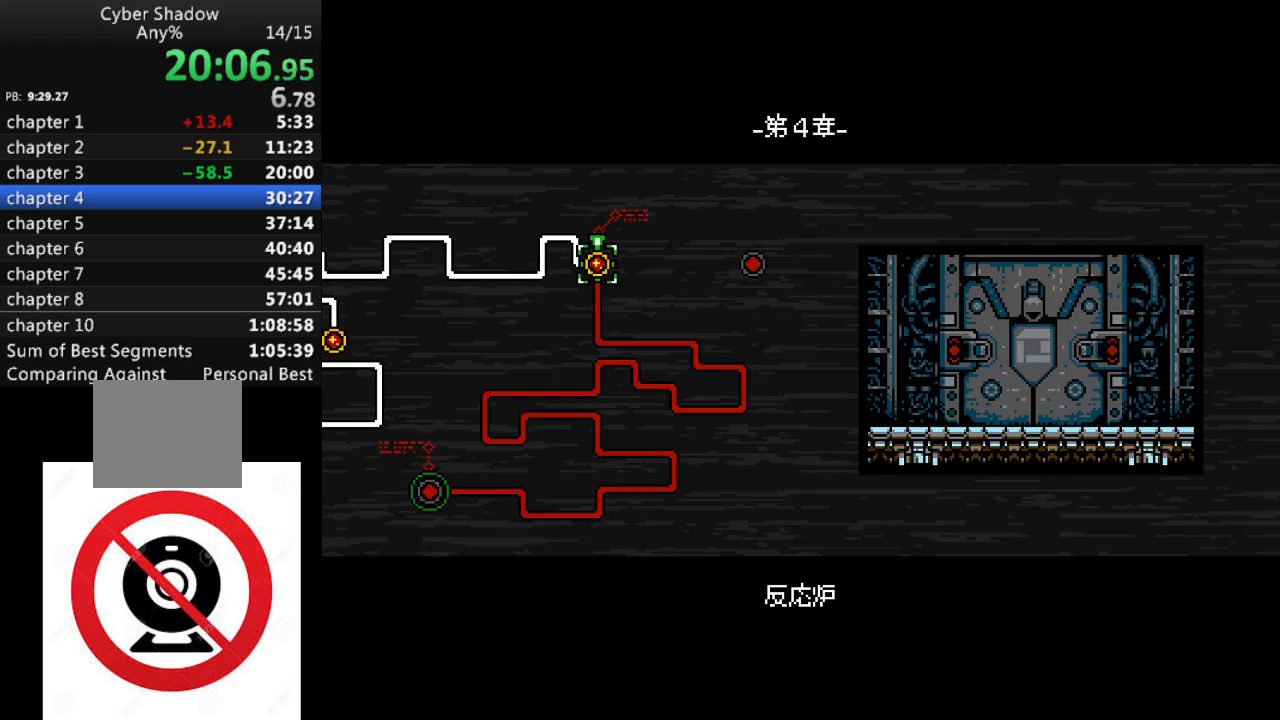
{"buttons": ["SQUARE", "DPAD_LEFT"], "left_stick": "center", "right_stick": "center", "events": [[17, "SQUARE", "up"], [83, "SQUARE", "down"], [100, "CROSS", "up"], [183, "CROSS", "down"], [217, "SQUARE", "up"], [267, "SQUARE", "down"], [300, "CROSS", "up"], [367, "CROSS", "down"], [400, "SQUARE", "up"], [450, "SQUARE", "down"], [500, "CROSS", "up"]]}
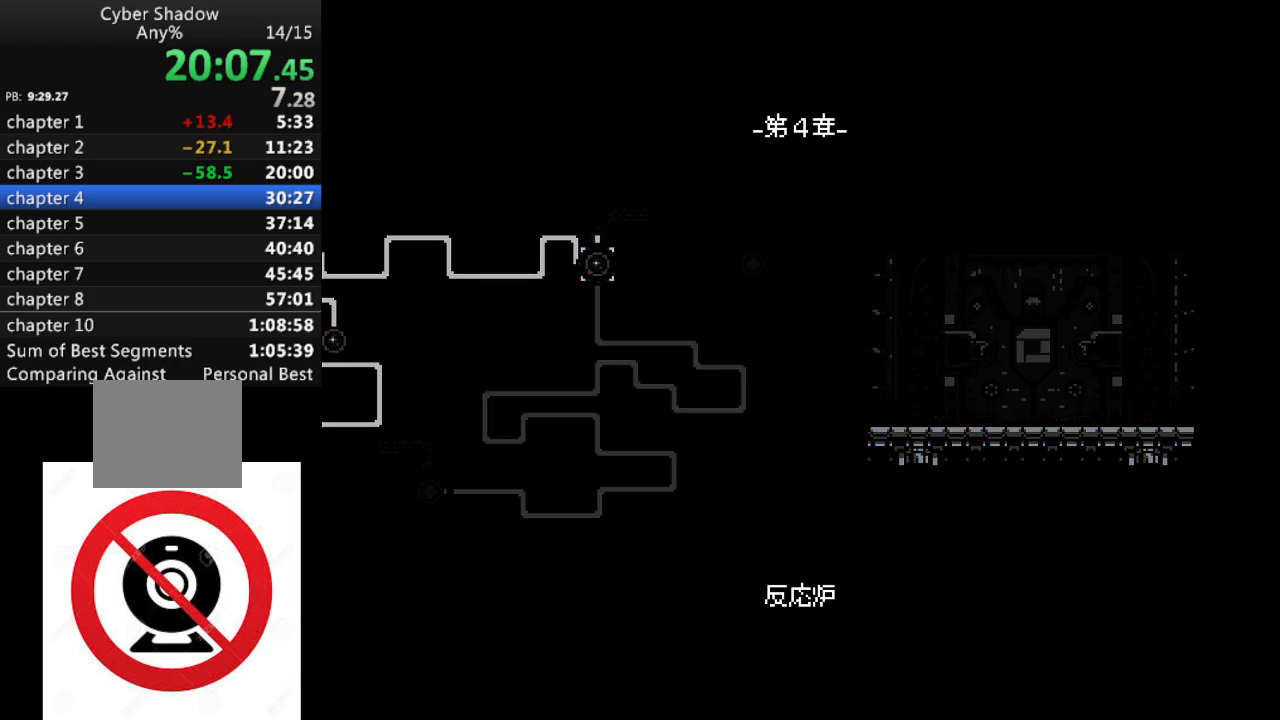
{"buttons": ["DPAD_LEFT"], "left_stick": "center", "right_stick": "center", "events": [[83, "CROSS", "down"], [100, "SQUARE", "up"], [167, "CROSS", "up"]]}
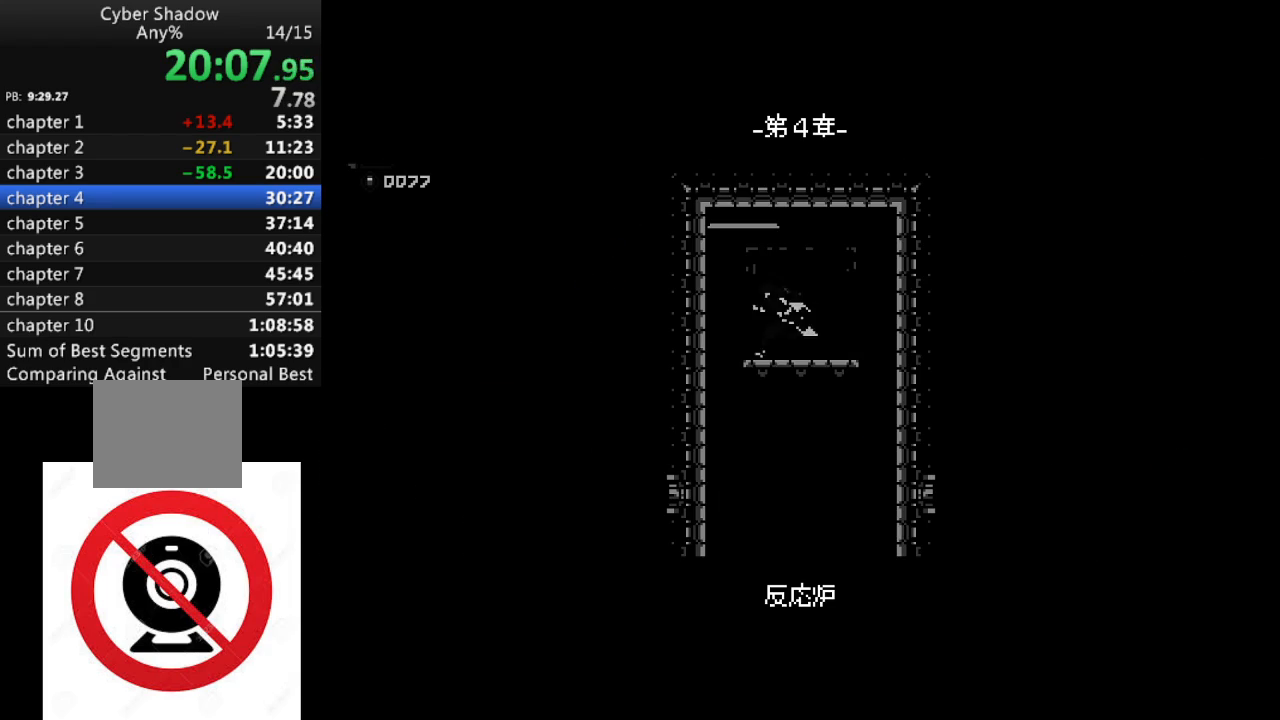
{"buttons": ["DPAD_DOWN"], "left_stick": "center", "right_stick": "center", "events": [[283, "DPAD_DOWN", "down"], [283, "DPAD_LEFT", "up"], [367, "SQUARE", "down"], [467, "SQUARE", "up"]]}
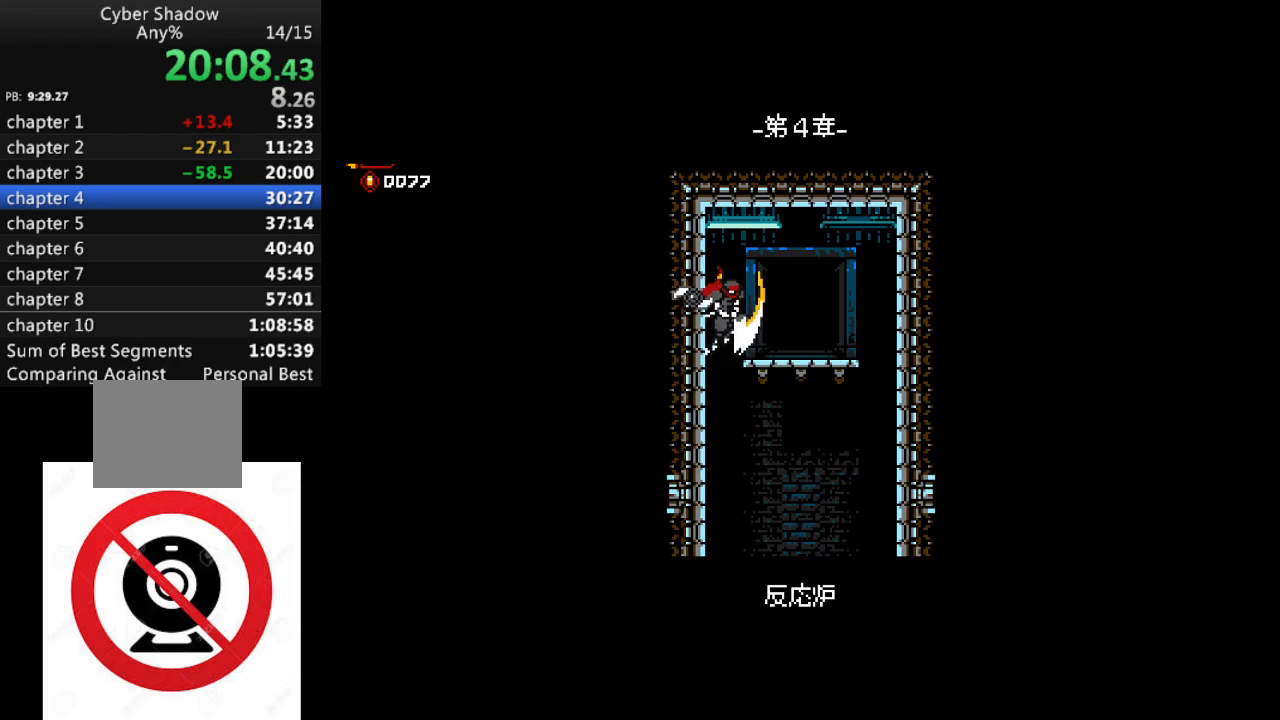
{"buttons": ["DPAD_LEFT"], "left_stick": "center", "right_stick": "center", "events": [[50, "SQUARE", "down"], [167, "SQUARE", "up"], [383, "DPAD_DOWN", "up"], [383, "DPAD_LEFT", "down"]]}
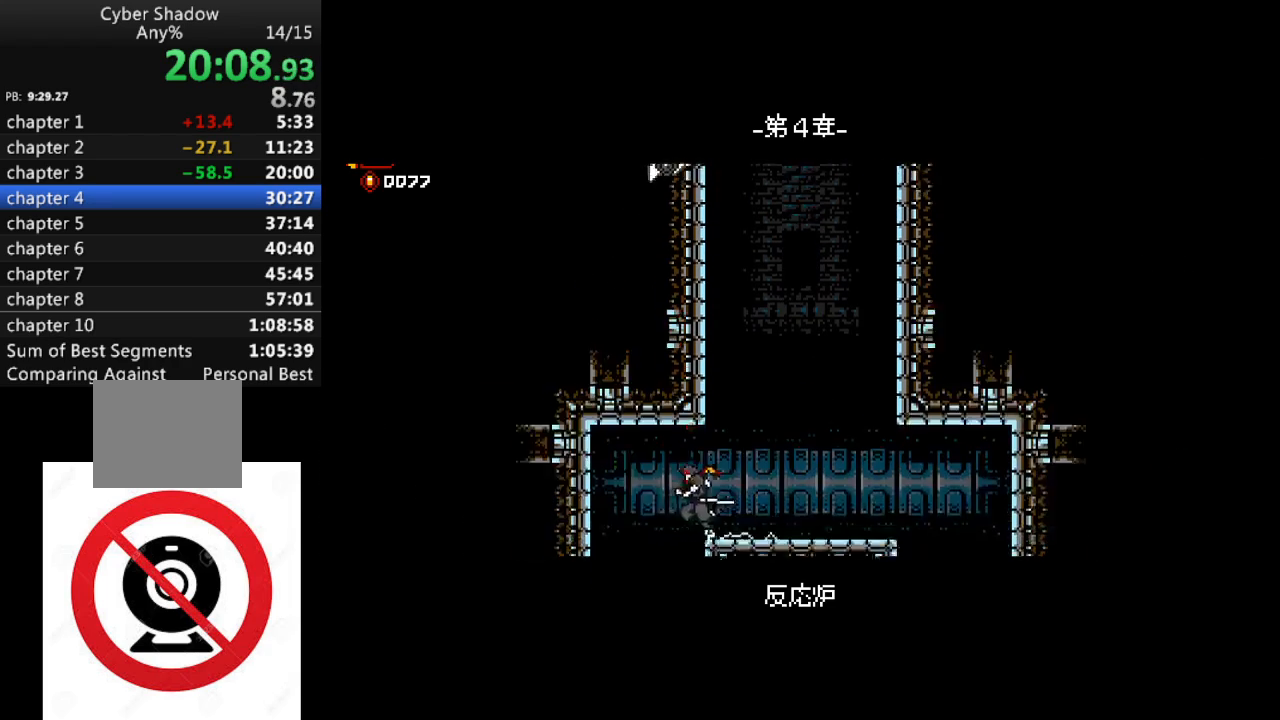
{"buttons": ["DPAD_RIGHT"], "left_stick": "center", "right_stick": "center", "events": [[267, "DPAD_LEFT", "up"], [333, "DPAD_RIGHT", "down"]]}
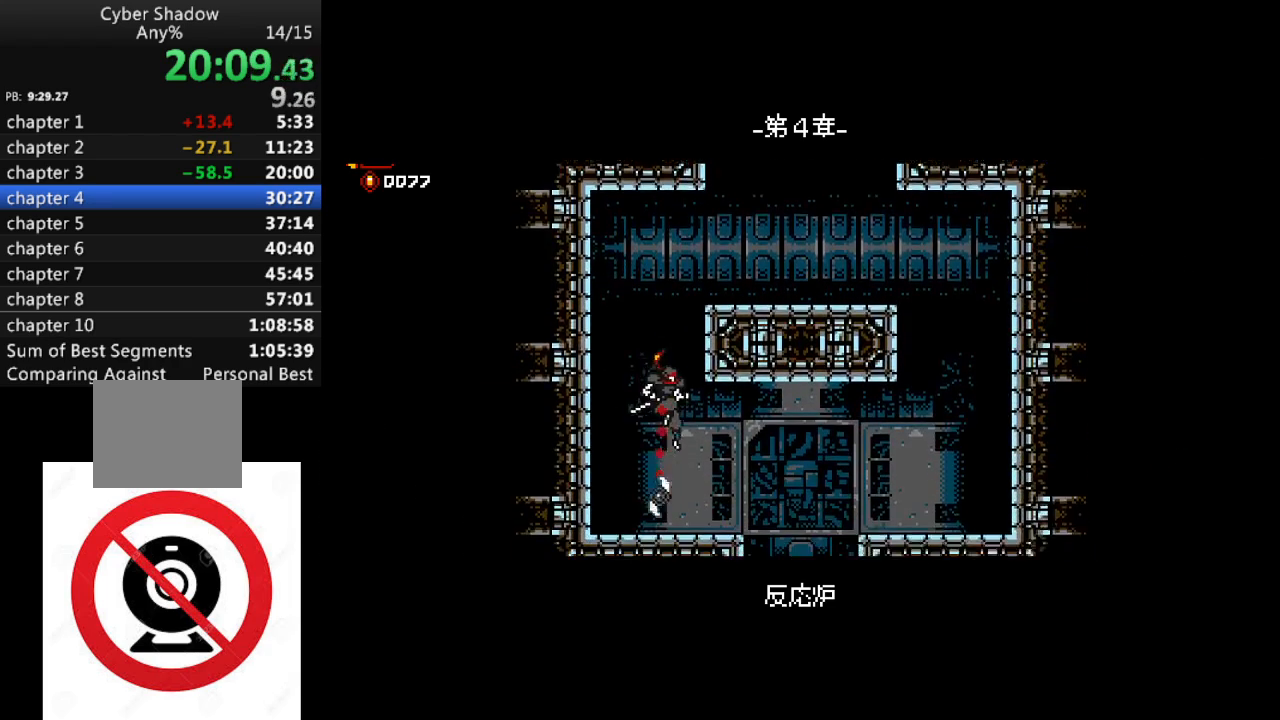
{"buttons": ["SQUARE", "DPAD_DOWN"], "left_stick": "center", "right_stick": "center", "events": [[433, "DPAD_DOWN", "down"], [450, "DPAD_RIGHT", "up"], [483, "SQUARE", "down"]]}
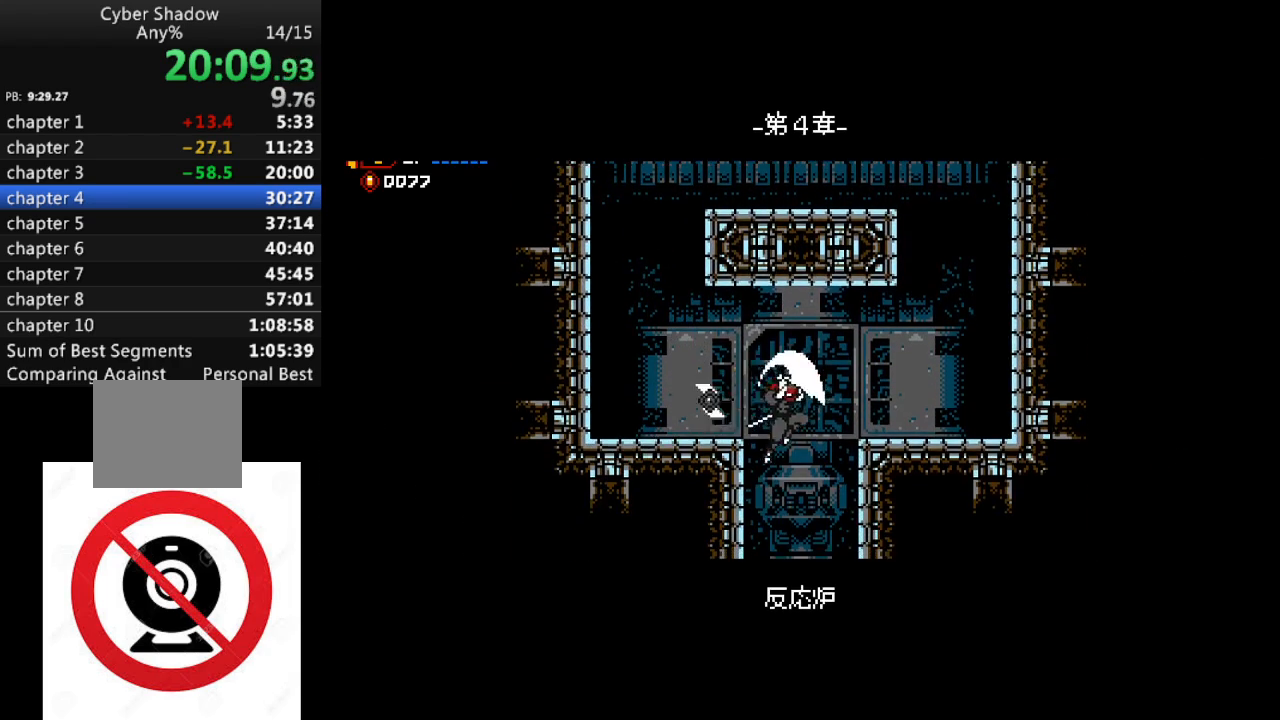
{"buttons": ["DPAD_LEFT"], "left_stick": "center", "right_stick": "center", "events": [[67, "SQUARE", "up"], [167, "SQUARE", "down"], [250, "SQUARE", "up"], [367, "DPAD_DOWN", "up"], [367, "DPAD_LEFT", "down"]]}
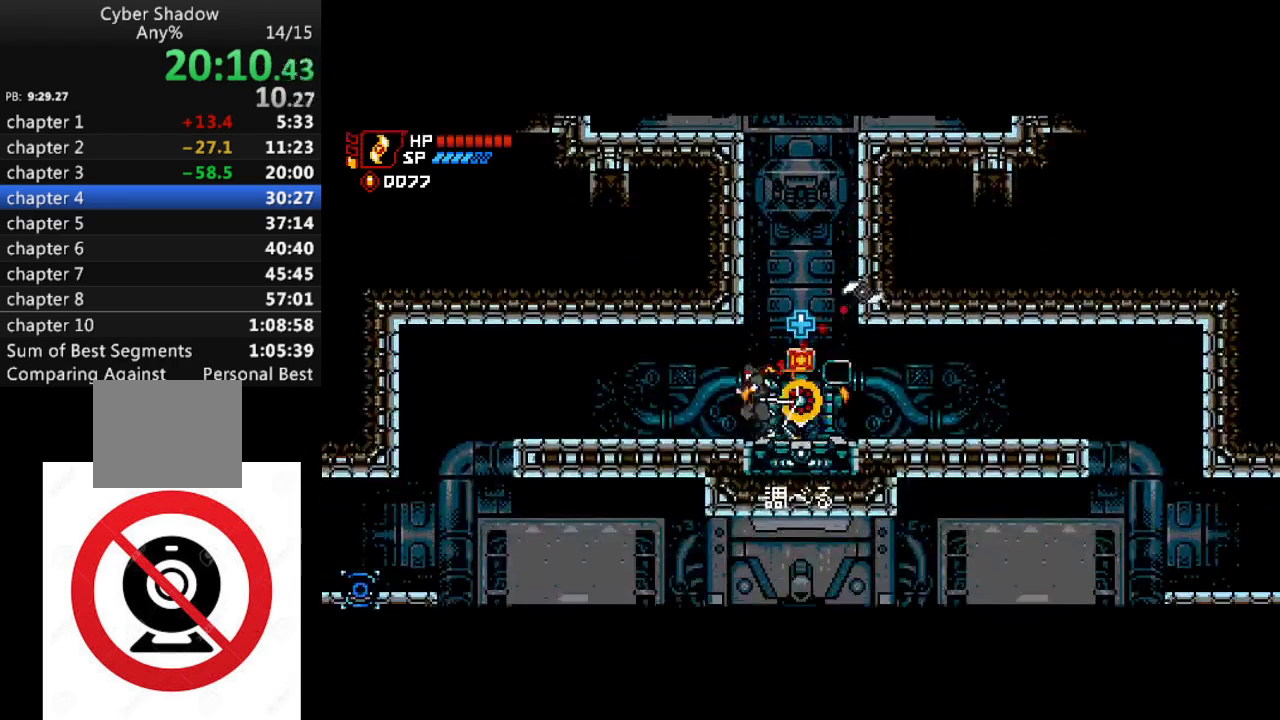
{"buttons": ["DPAD_LEFT"], "left_stick": "center", "right_stick": "center", "events": []}
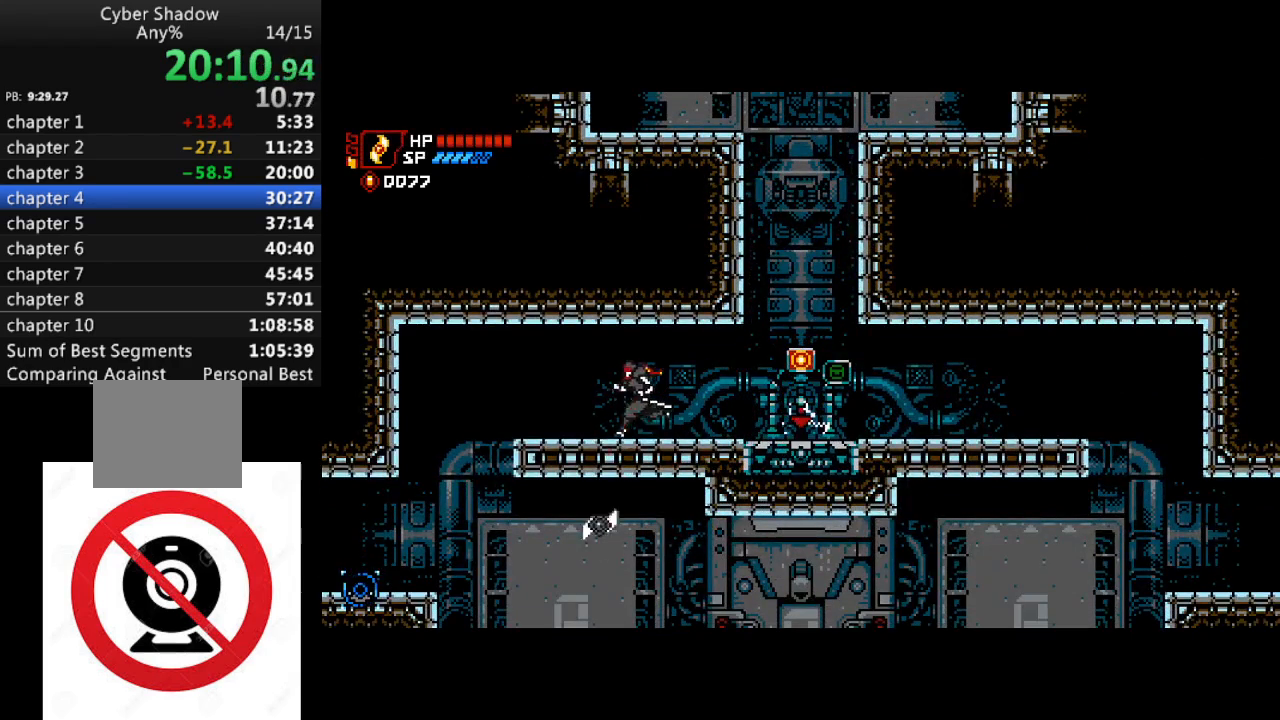
{"buttons": ["DPAD_LEFT"], "left_stick": "center", "right_stick": "center", "events": []}
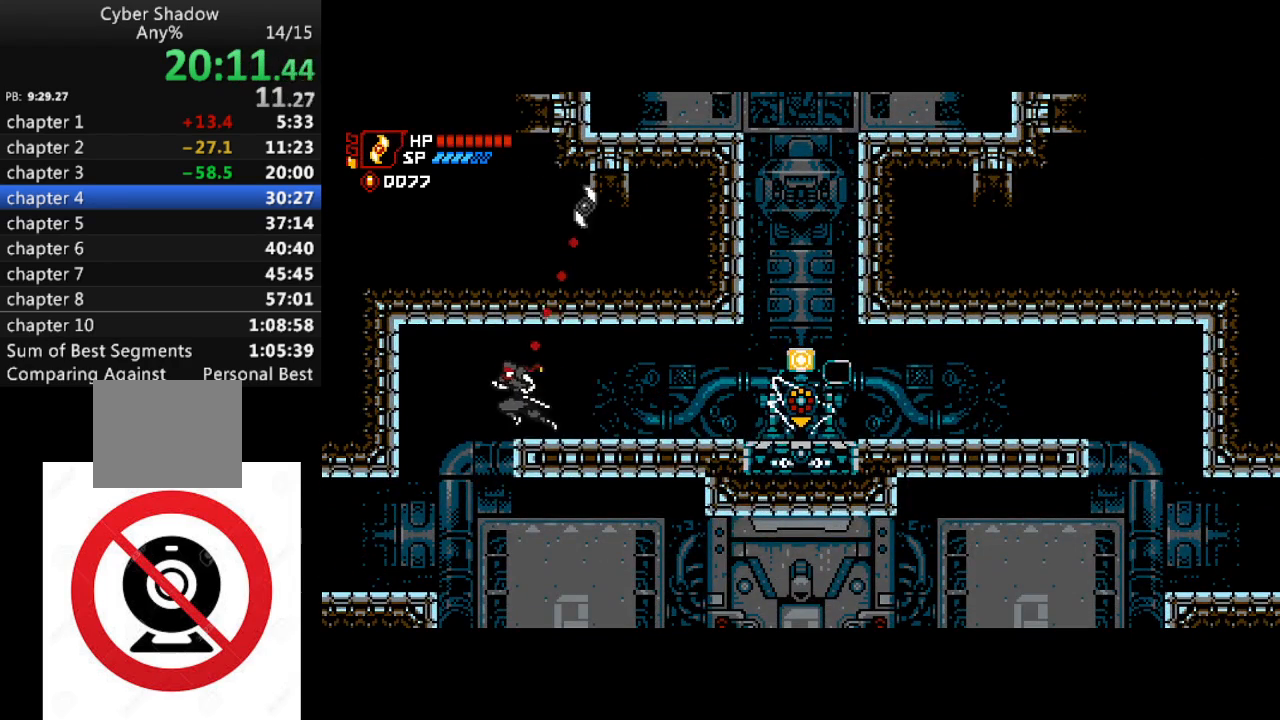
{"buttons": ["DPAD_LEFT"], "left_stick": "center", "right_stick": "center", "events": [[367, "DPAD_LEFT", "up"], [467, "DPAD_LEFT", "down"]]}
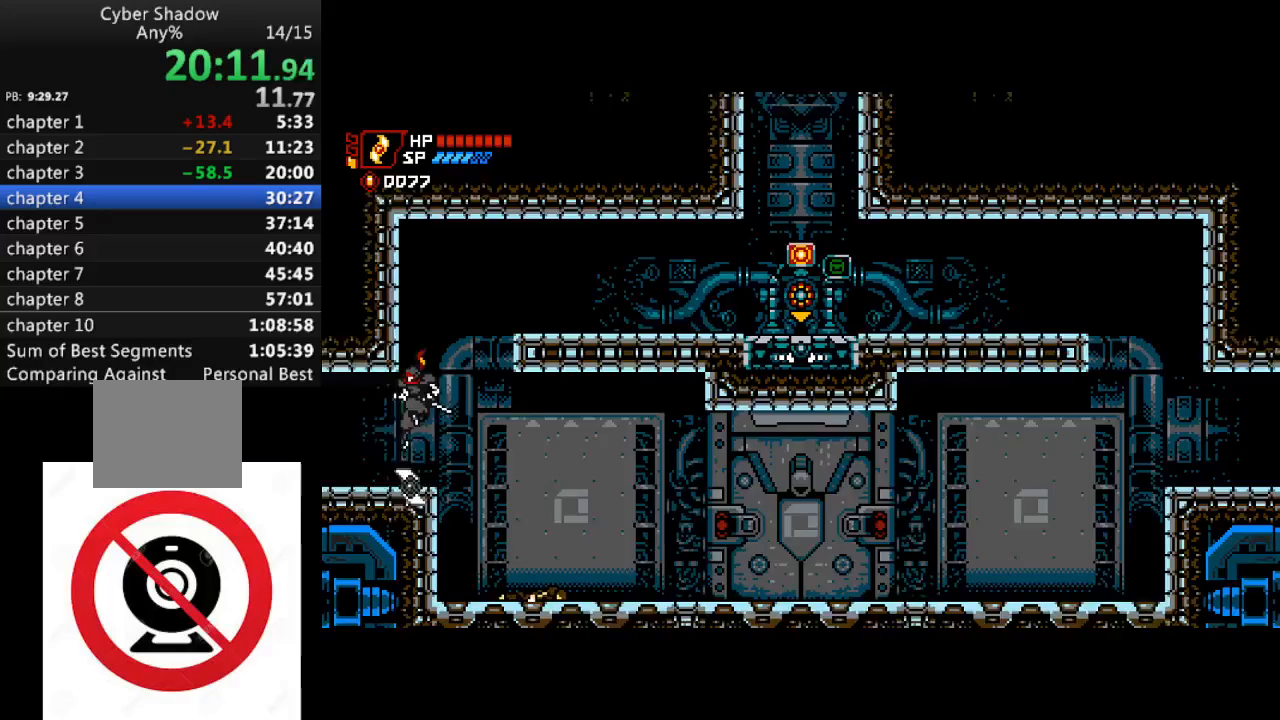
{"buttons": ["DPAD_LEFT"], "left_stick": "center", "right_stick": "center", "events": []}
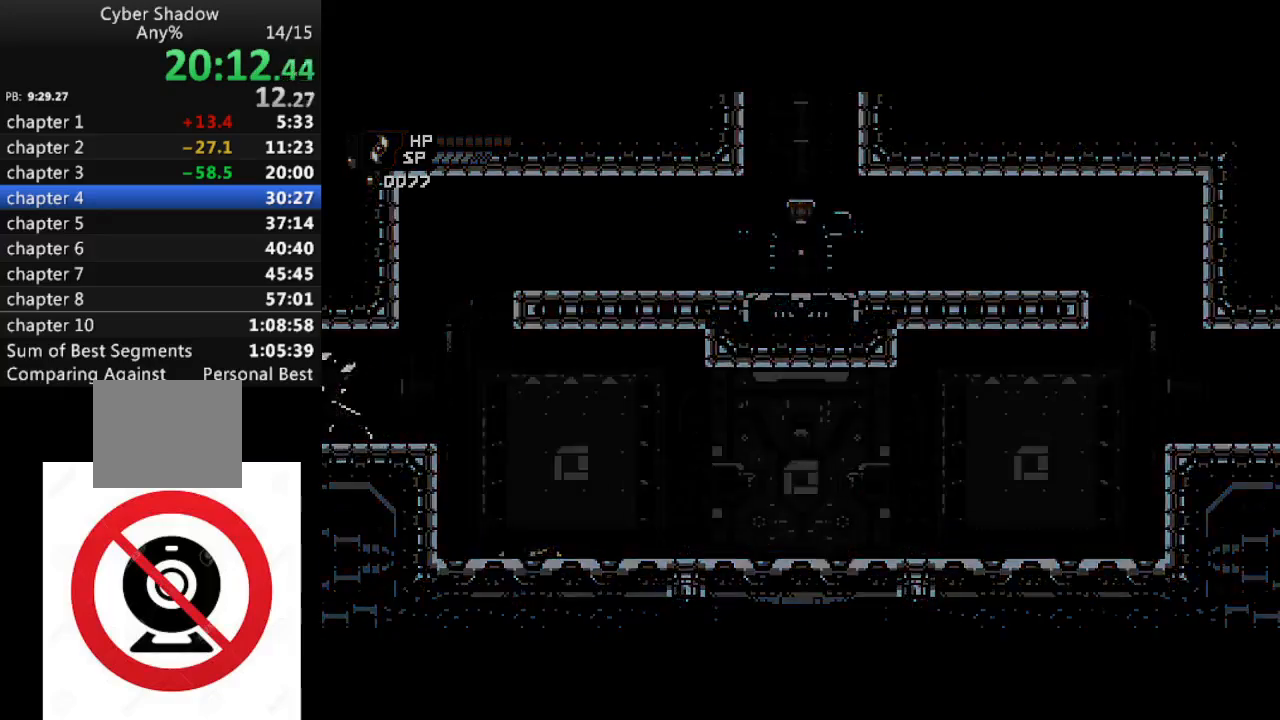
{"buttons": ["DPAD_LEFT"], "left_stick": "center", "right_stick": "center", "events": []}
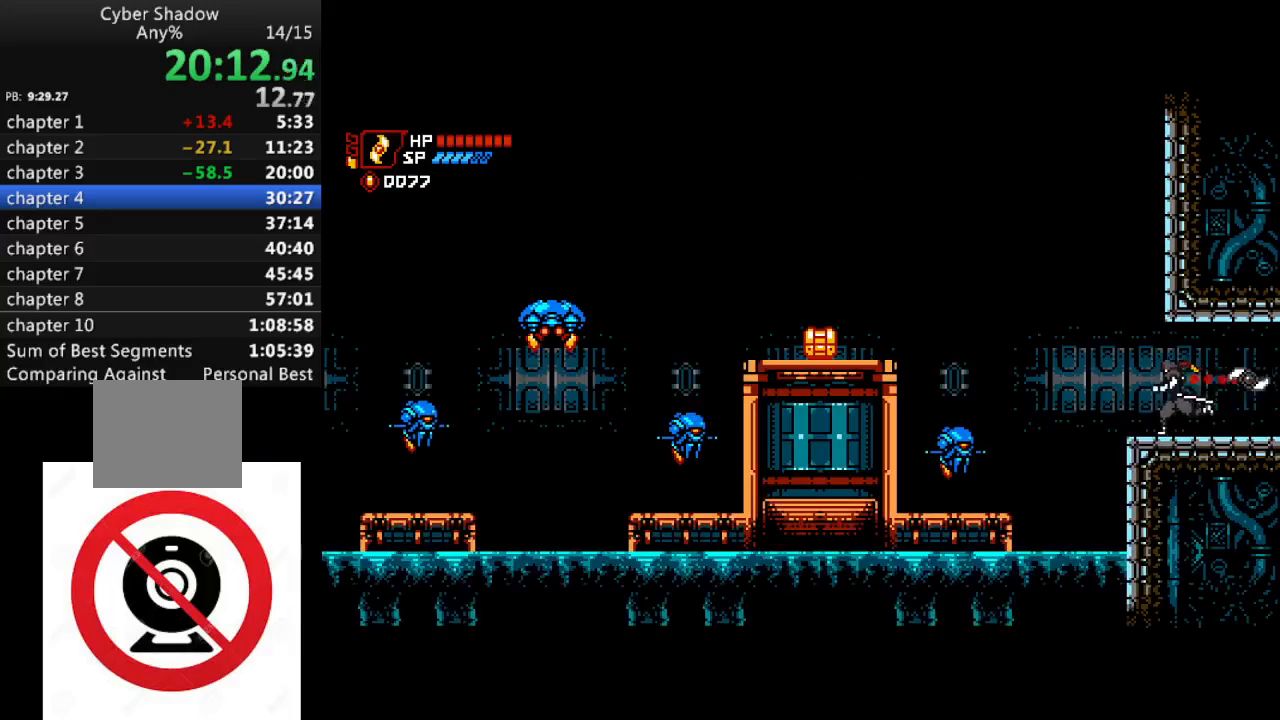
{"buttons": ["CROSS", "DPAD_LEFT"], "left_stick": "center", "right_stick": "center", "events": [[233, "CROSS", "down"]]}
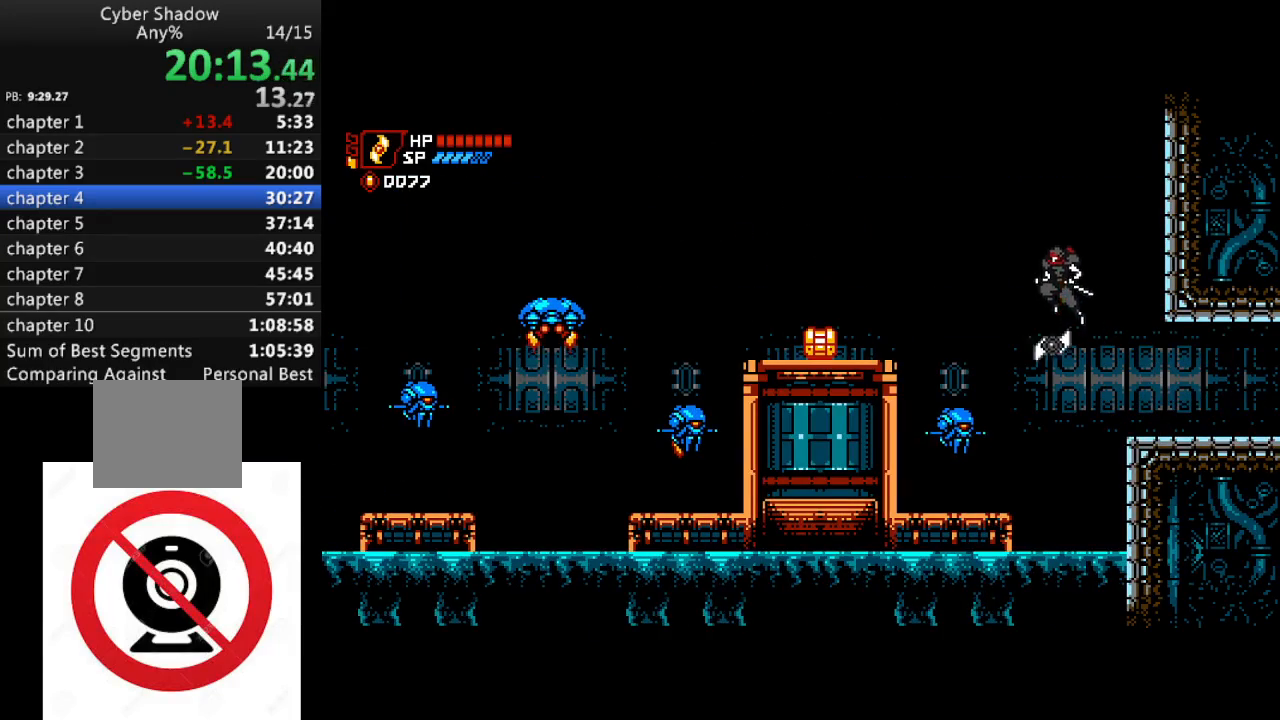
{"buttons": ["DPAD_LEFT"], "left_stick": "center", "right_stick": "center", "events": [[100, "DPAD_DOWN", "down"], [133, "SQUARE", "down"], [233, "CROSS", "up"], [250, "SQUARE", "up"], [417, "DPAD_DOWN", "up"]]}
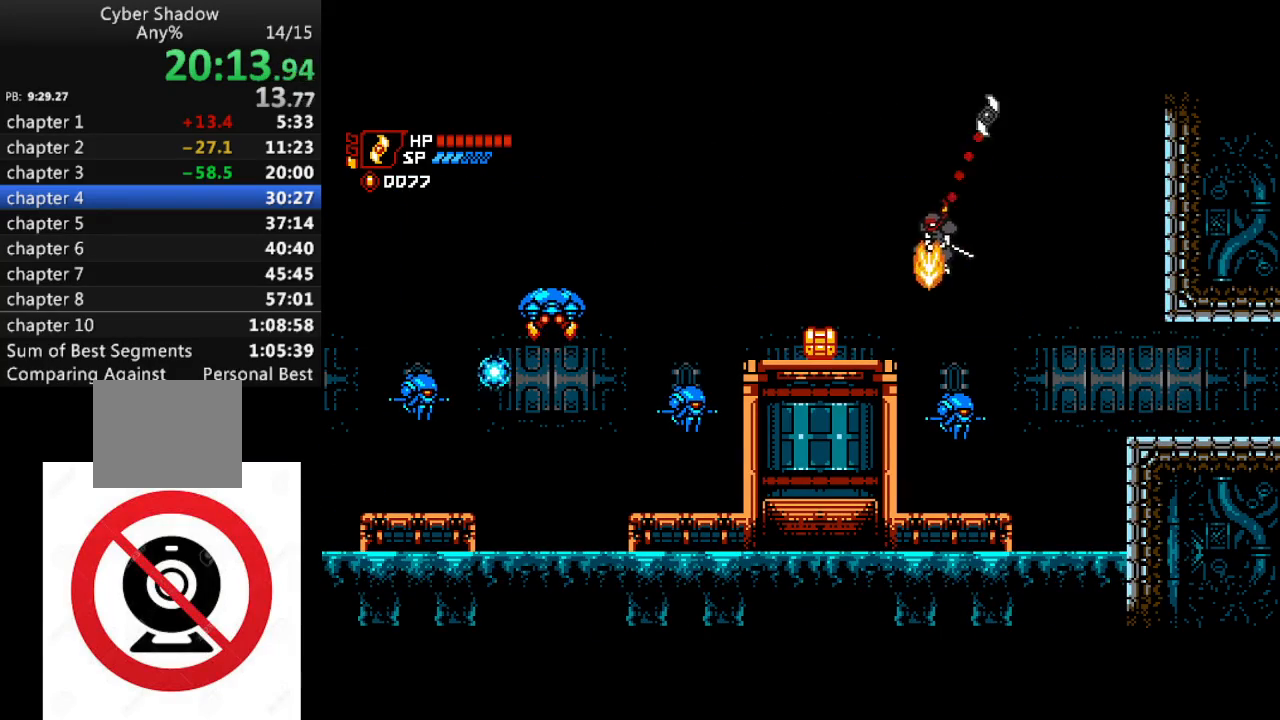
{"buttons": [], "left_stick": "center", "right_stick": "center", "events": [[483, "DPAD_LEFT", "up"]]}
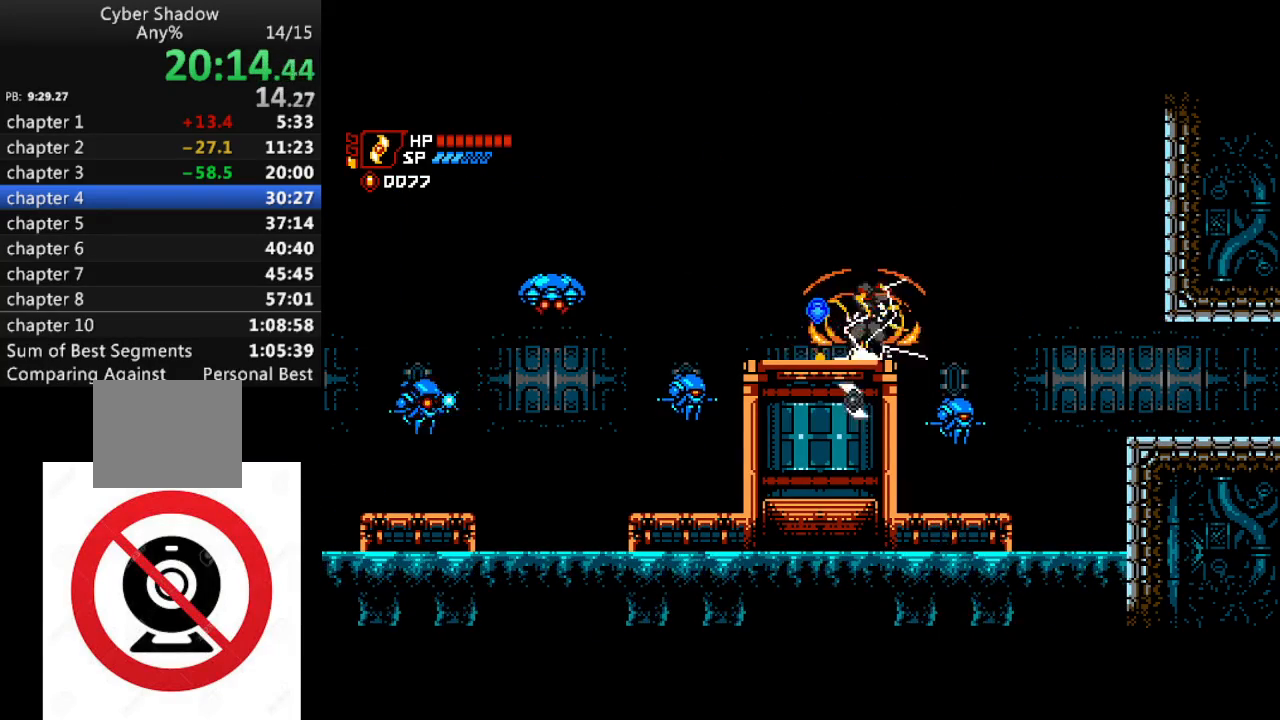
{"buttons": ["DPAD_LEFT"], "left_stick": "center", "right_stick": "center", "events": [[183, "DPAD_LEFT", "down"]]}
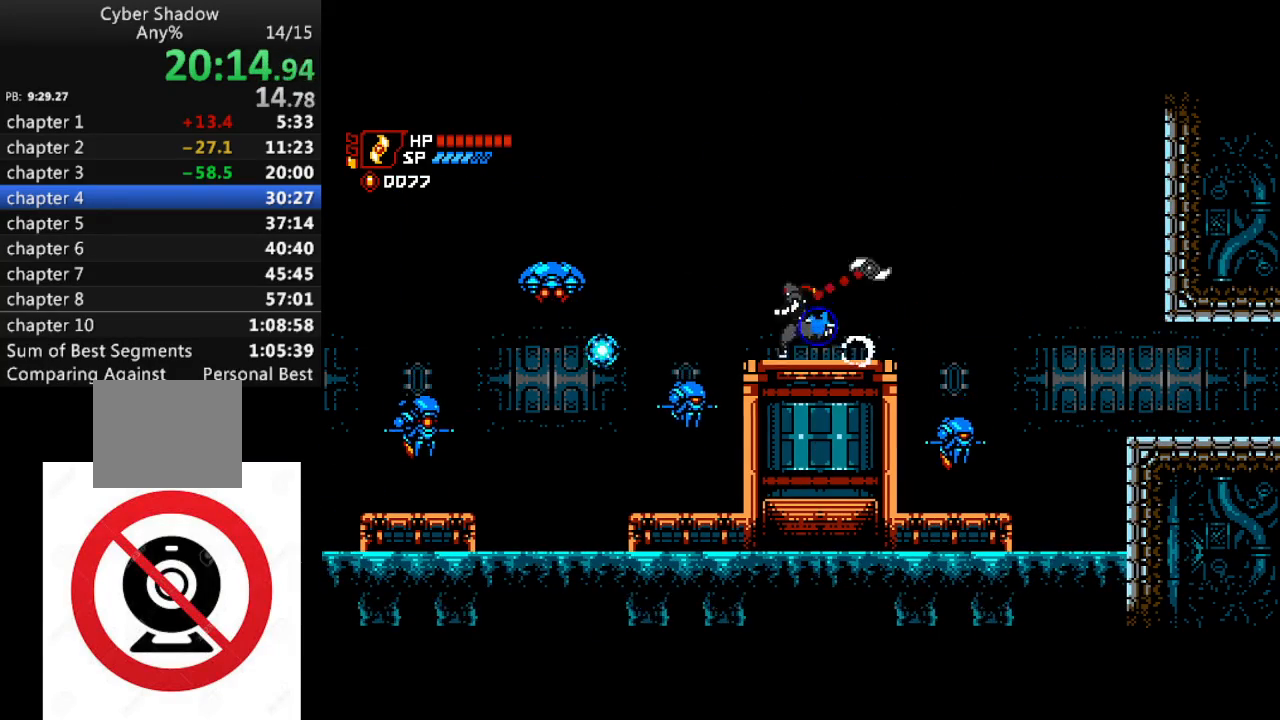
{"buttons": ["CROSS", "DPAD_DOWN", "DPAD_LEFT"], "left_stick": "center", "right_stick": "center", "events": [[183, "CROSS", "down"], [333, "DPAD_DOWN", "down"]]}
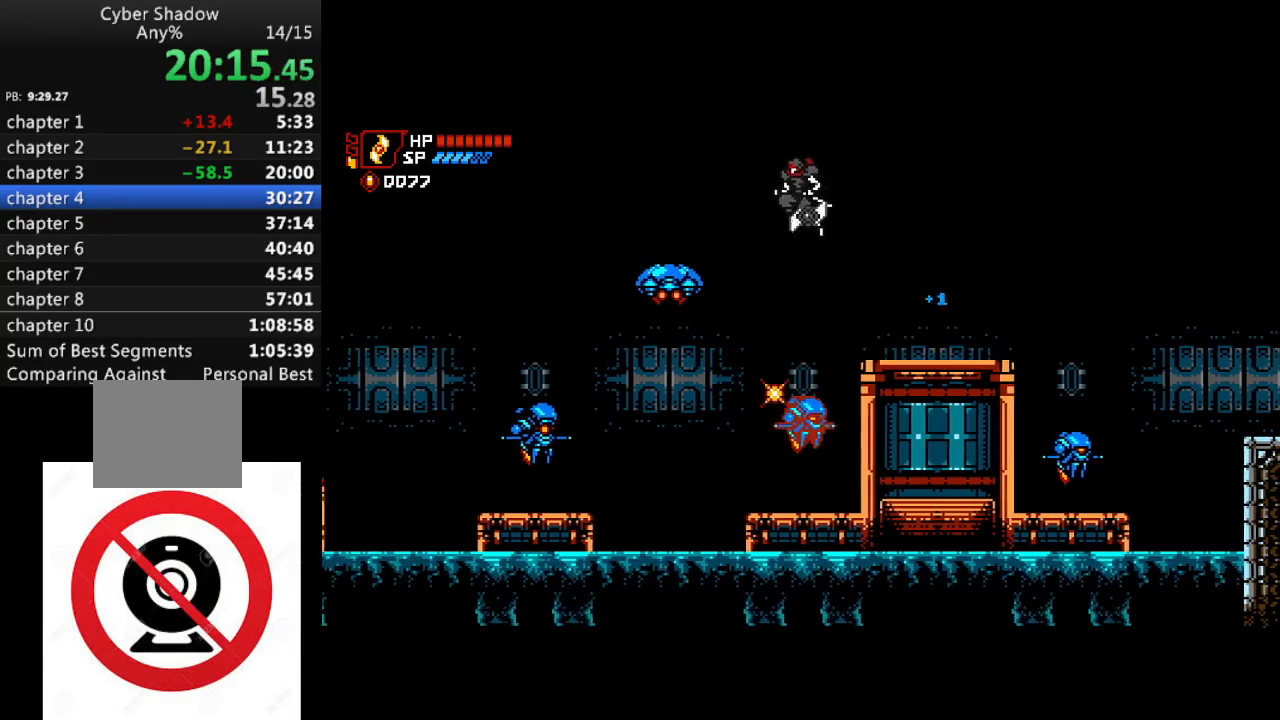
{"buttons": ["DPAD_LEFT"], "left_stick": "center", "right_stick": "center", "events": [[100, "SQUARE", "down"], [250, "SQUARE", "up"], [333, "CROSS", "up"], [367, "DPAD_DOWN", "up"]]}
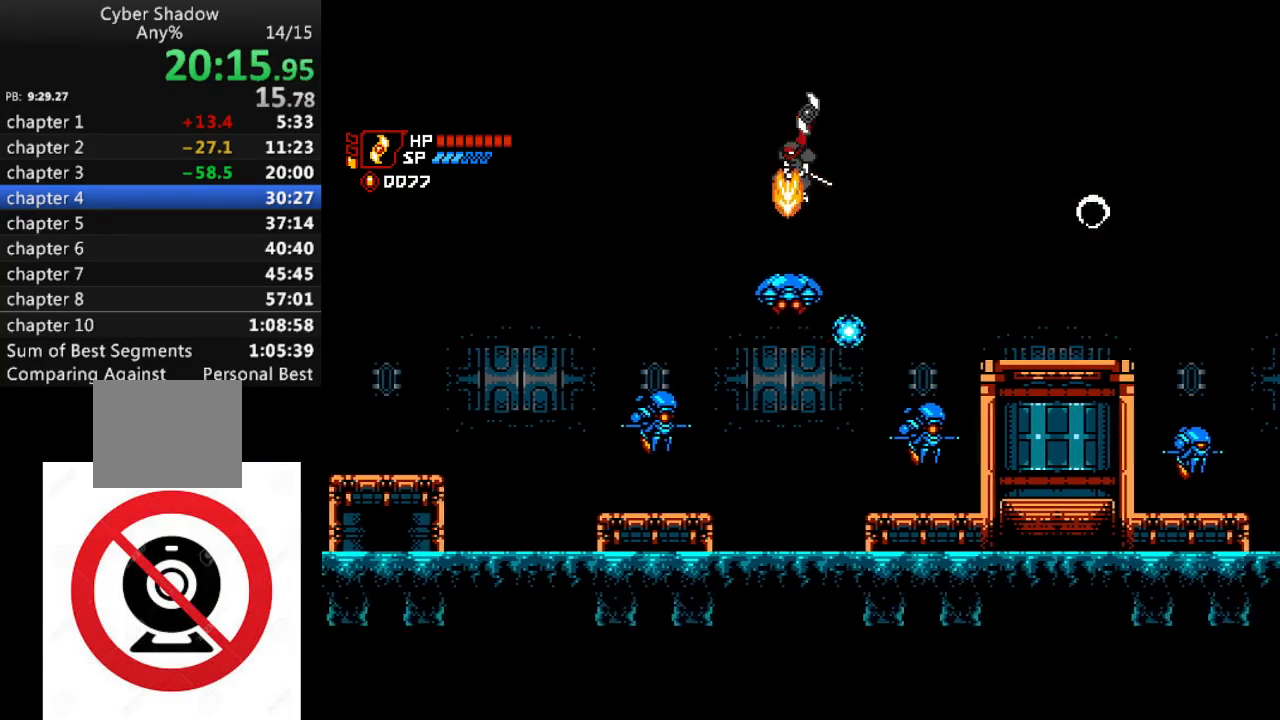
{"buttons": ["DPAD_LEFT"], "left_stick": "center", "right_stick": "center", "events": []}
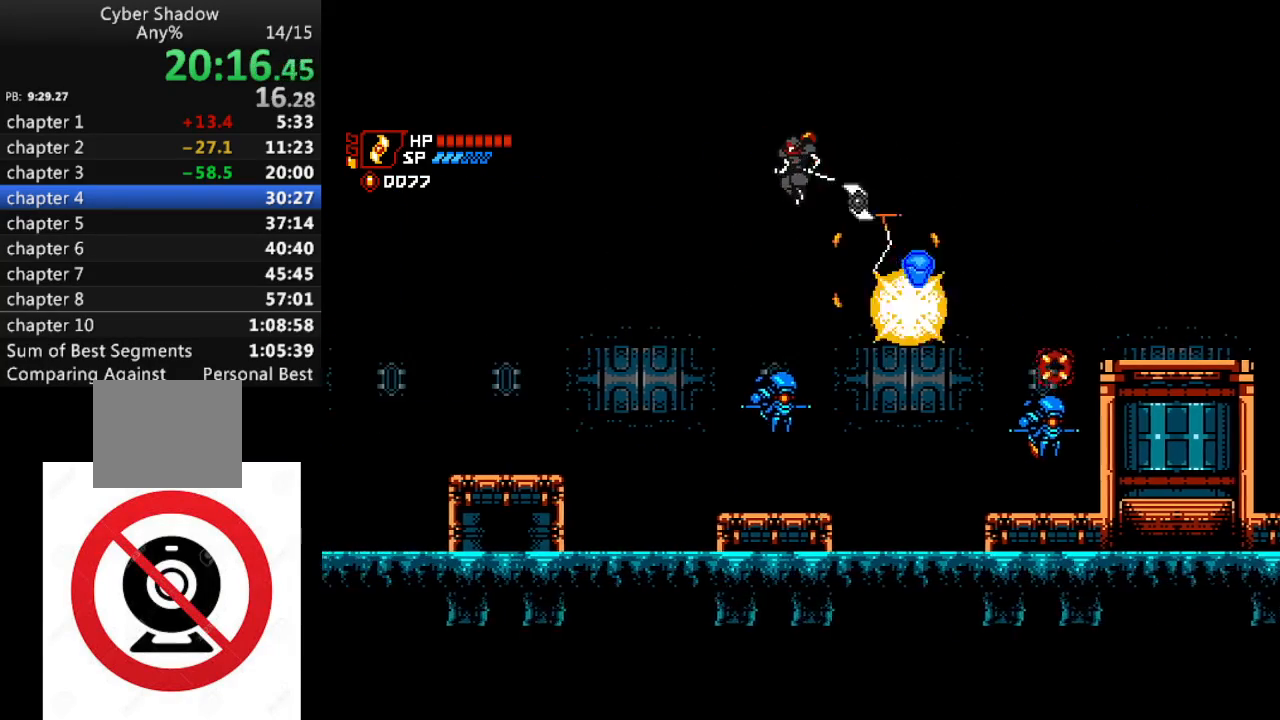
{"buttons": ["DPAD_UP", "DPAD_RIGHT"], "left_stick": "center", "right_stick": "center", "events": [[317, "DPAD_UP", "down"], [367, "SQUARE", "down"], [467, "DPAD_LEFT", "up"], [500, "DPAD_RIGHT", "down"], [500, "SQUARE", "up"]]}
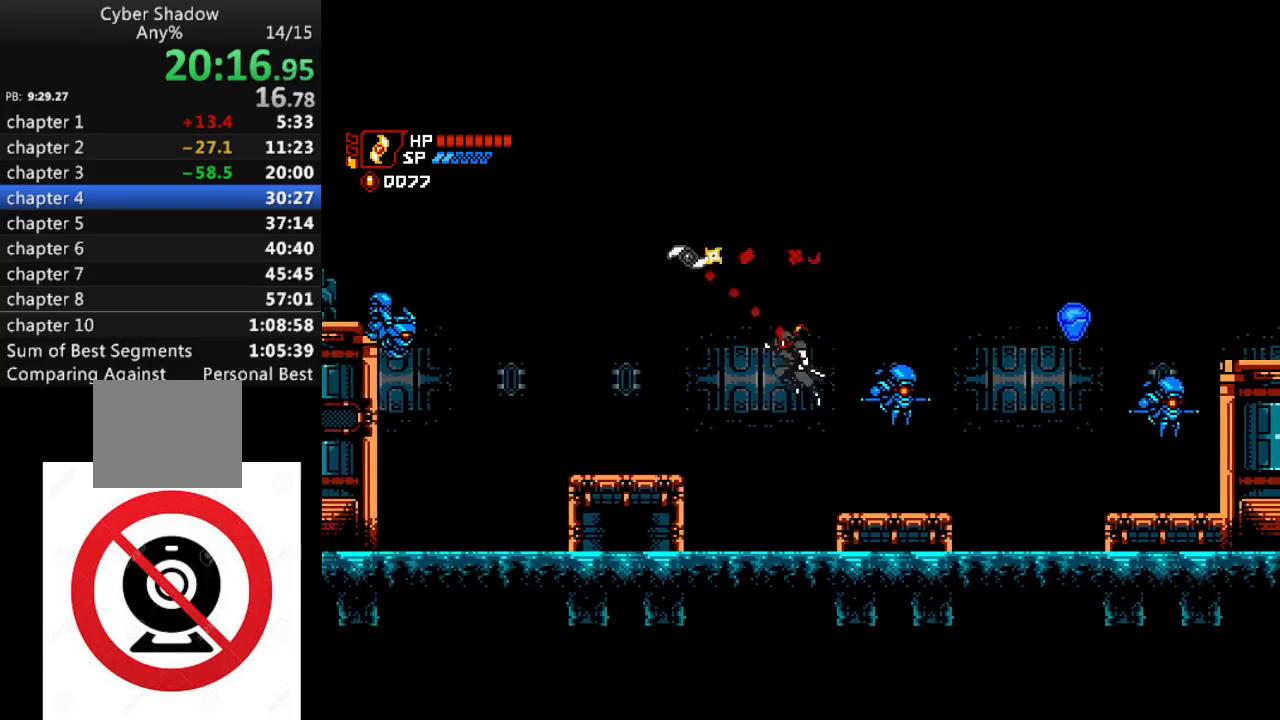
{"buttons": ["DPAD_LEFT"], "left_stick": "center", "right_stick": "center", "events": [[17, "DPAD_UP", "up"], [83, "DPAD_UP", "down"], [117, "DPAD_RIGHT", "up"], [133, "DPAD_LEFT", "down"], [150, "DPAD_UP", "up"]]}
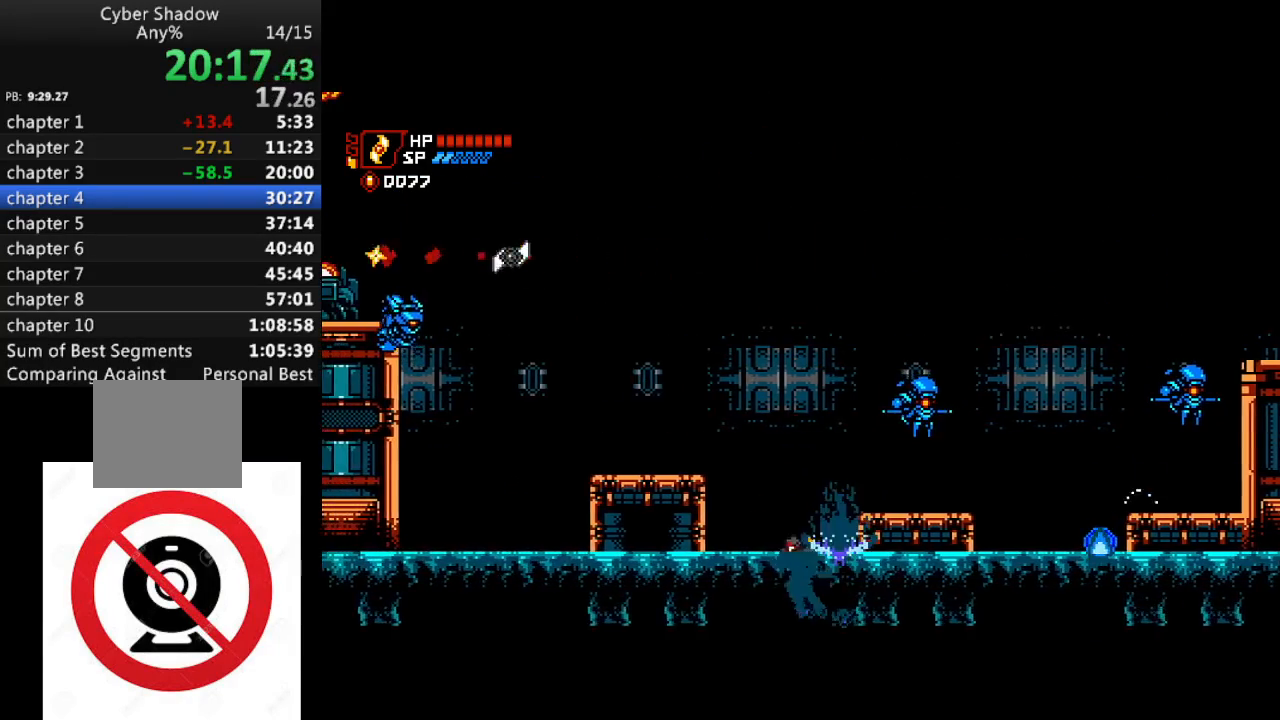
{"buttons": ["CROSS", "DPAD_RIGHT"], "left_stick": "center", "right_stick": "center", "events": [[117, "DPAD_LEFT", "up"], [267, "CROSS", "down"], [350, "DPAD_RIGHT", "down"]]}
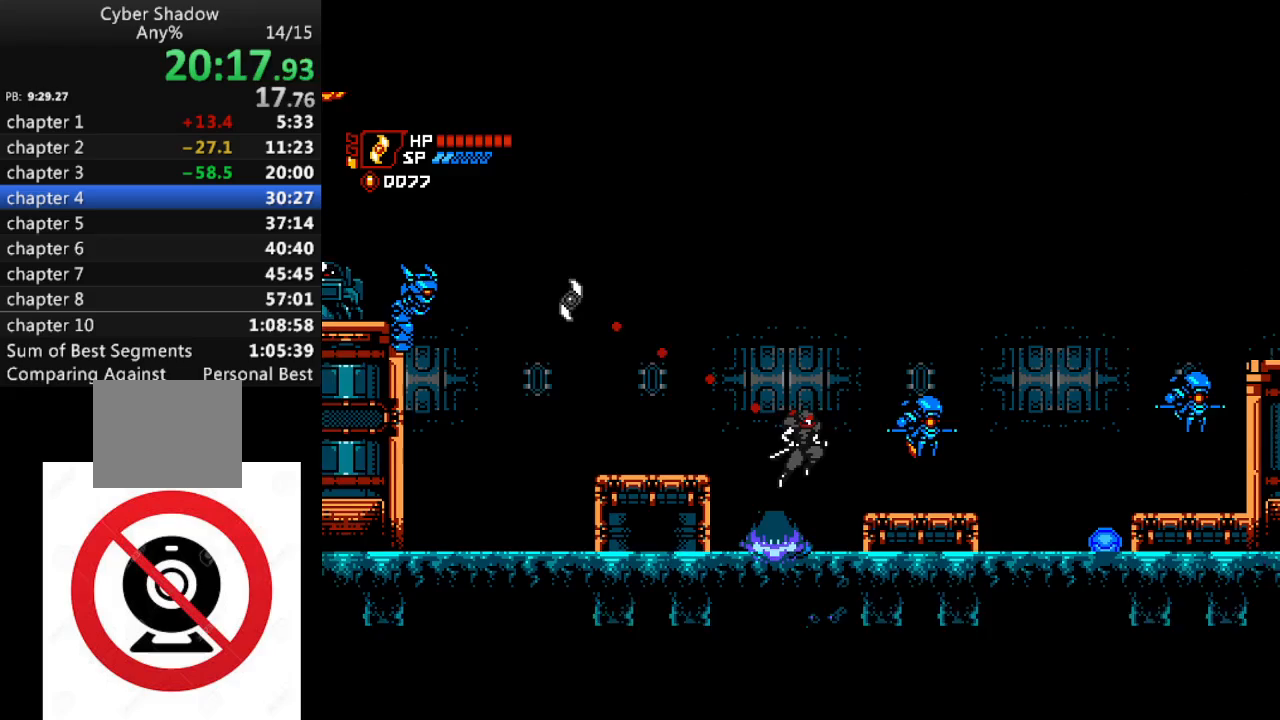
{"buttons": [], "left_stick": "center", "right_stick": "center", "events": [[100, "SQUARE", "down"], [133, "CROSS", "up"], [167, "SQUARE", "up"], [233, "DPAD_RIGHT", "up"], [367, "DPAD_RIGHT", "down"], [367, "SQUARE", "down"], [450, "DPAD_RIGHT", "up"], [450, "SQUARE", "up"]]}
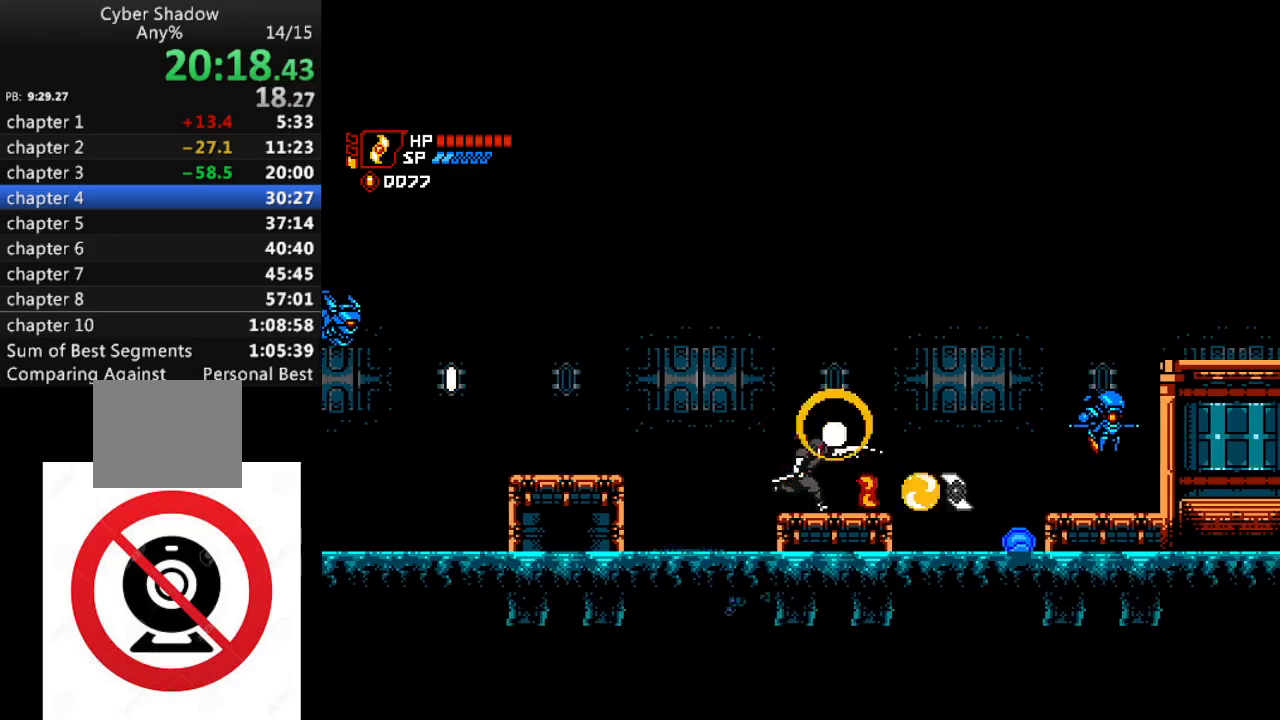
{"buttons": ["DPAD_RIGHT"], "left_stick": "center", "right_stick": "center", "events": [[183, "DPAD_RIGHT", "down"]]}